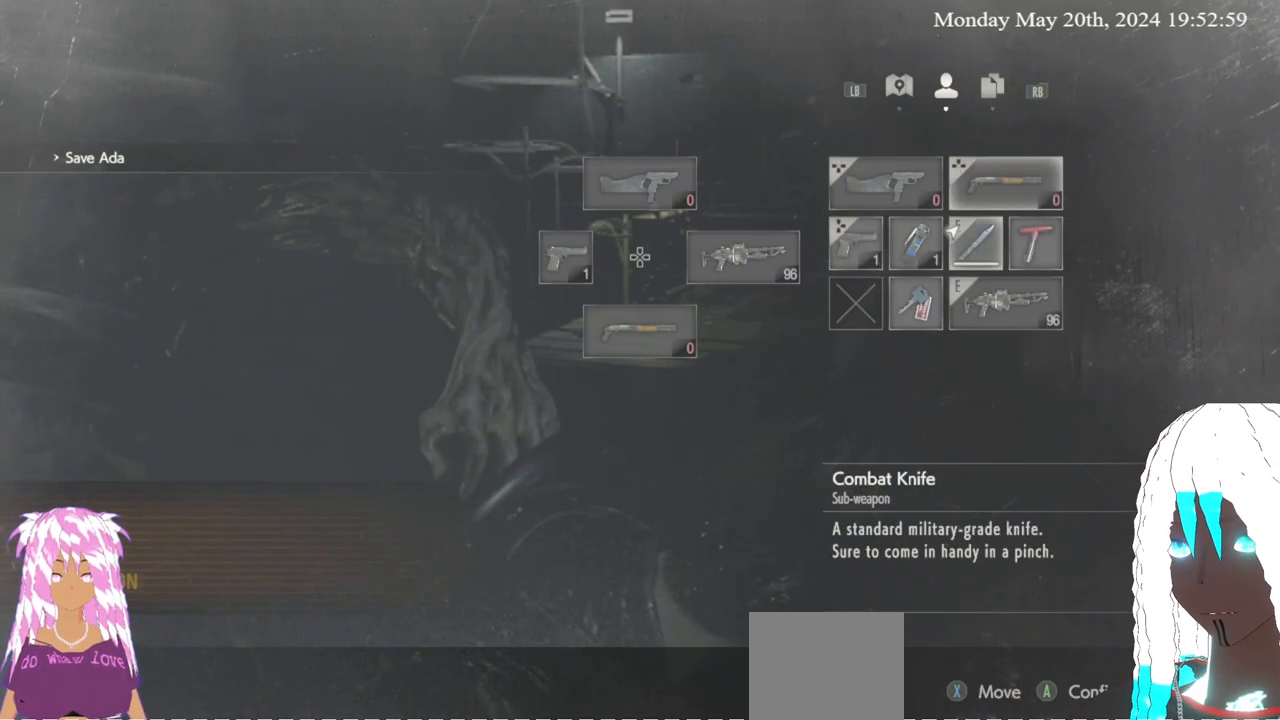
Gameplay with a controller (PlayStation layout); each line is a JSON object with the inputs held at the frame after it. "events" lists button and stick changes between this image and that frame as [ms after this image, input, new state], when the widget could be followed in between. Not read: R3.
{"buttons": [], "left_stick": "center", "right_stick": "center", "events": [[17, "left_stick", "center"], [250, "left_stick", "left"], [350, "left_stick", "center"]]}
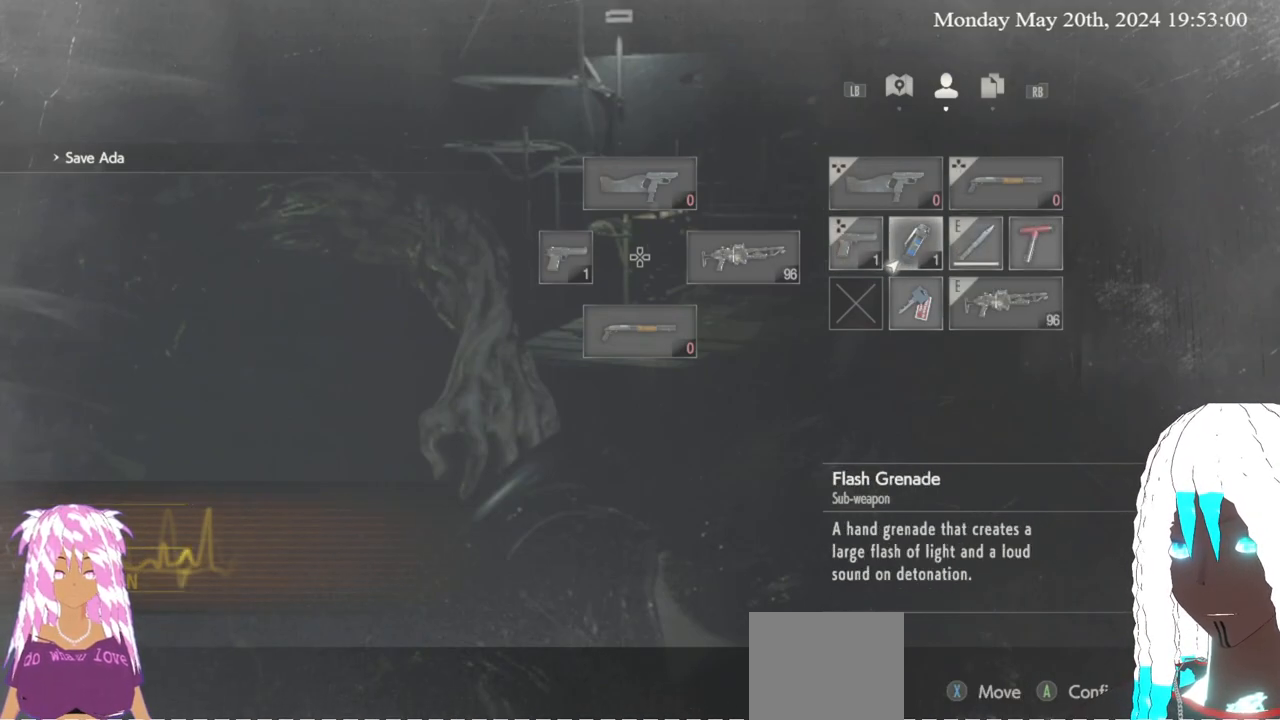
{"buttons": ["CROSS"], "left_stick": "center", "right_stick": "center", "events": [[33, "CROSS", "down"], [133, "CROSS", "up"], [483, "CROSS", "down"]]}
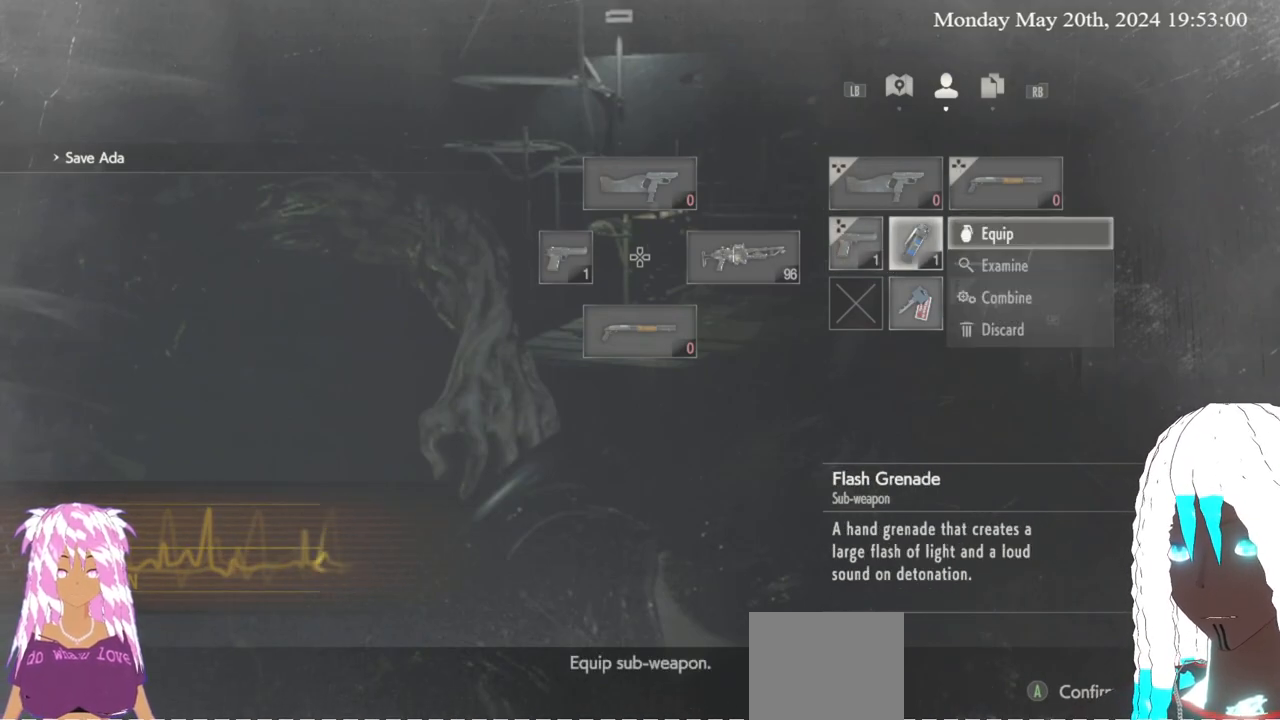
{"buttons": [], "left_stick": "up-right", "right_stick": "center", "events": [[67, "CROSS", "up"], [167, "left_stick", "up"], [217, "CIRCLE", "down"], [233, "left_stick", "up-right"], [317, "CIRCLE", "up"]]}
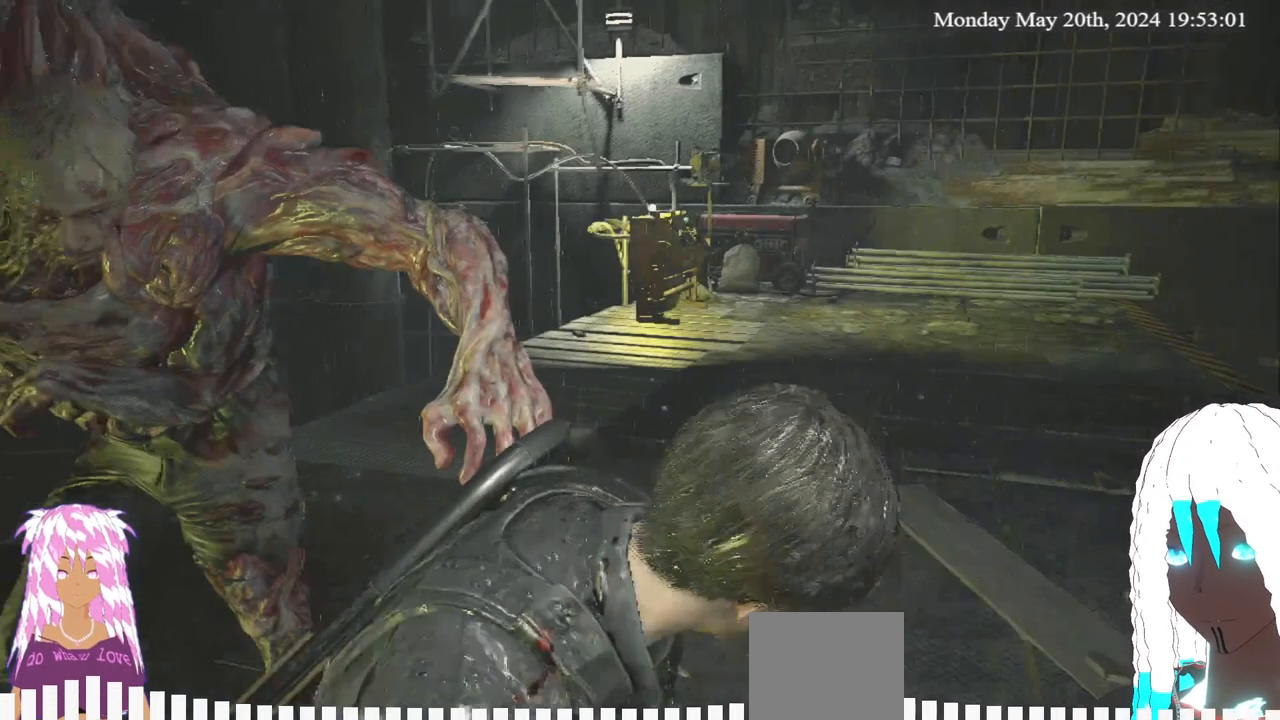
{"buttons": ["L1"], "left_stick": "up-right", "right_stick": "up", "events": [[183, "L1", "down"], [283, "L1", "up"], [283, "right_stick", "up"], [333, "L1", "down"]]}
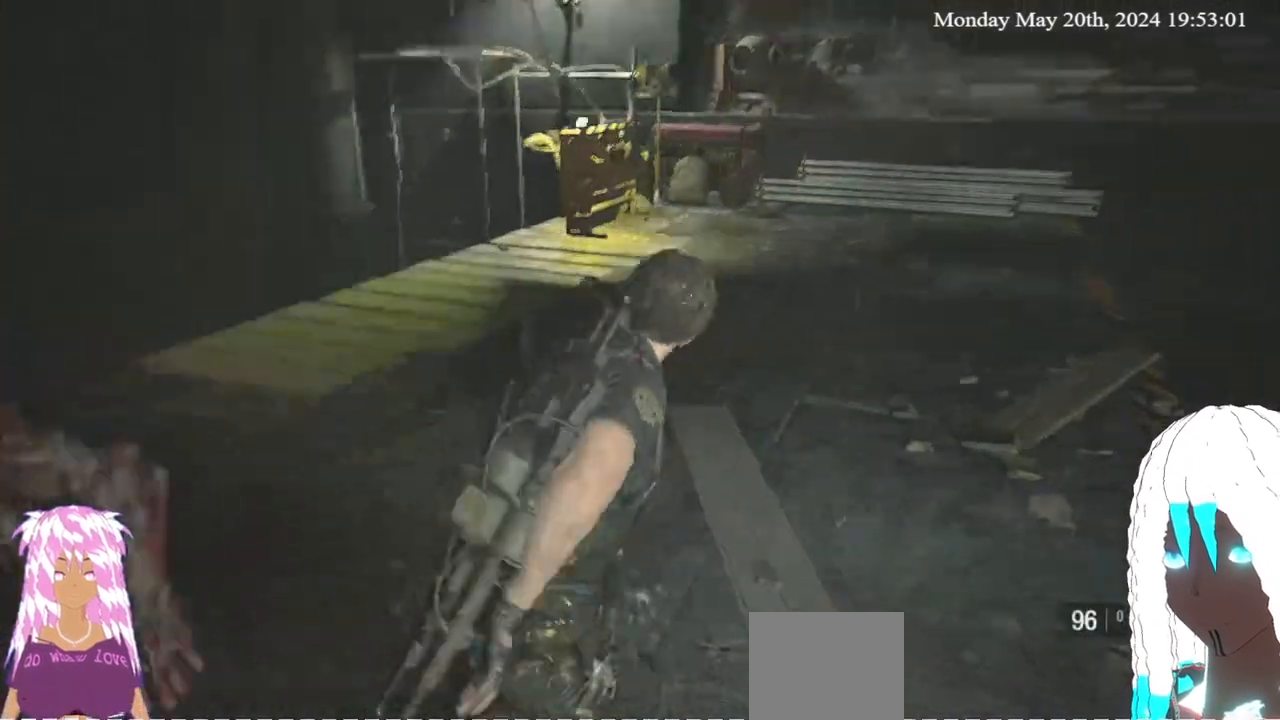
{"buttons": [], "left_stick": "up-right", "right_stick": "center", "events": [[50, "right_stick", "center"], [67, "L1", "up"]]}
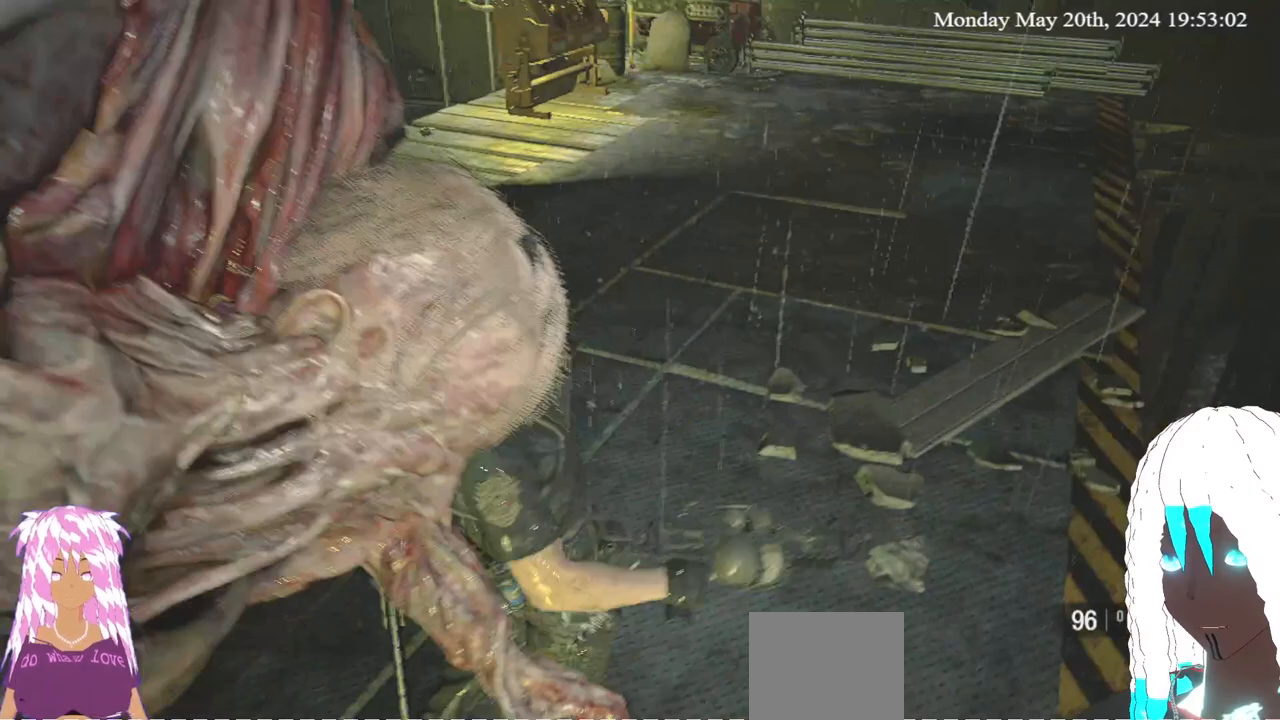
{"buttons": [], "left_stick": "up-right", "right_stick": "down-left", "events": [[50, "right_stick", "up-left"], [333, "right_stick", "center"], [483, "right_stick", "down-left"]]}
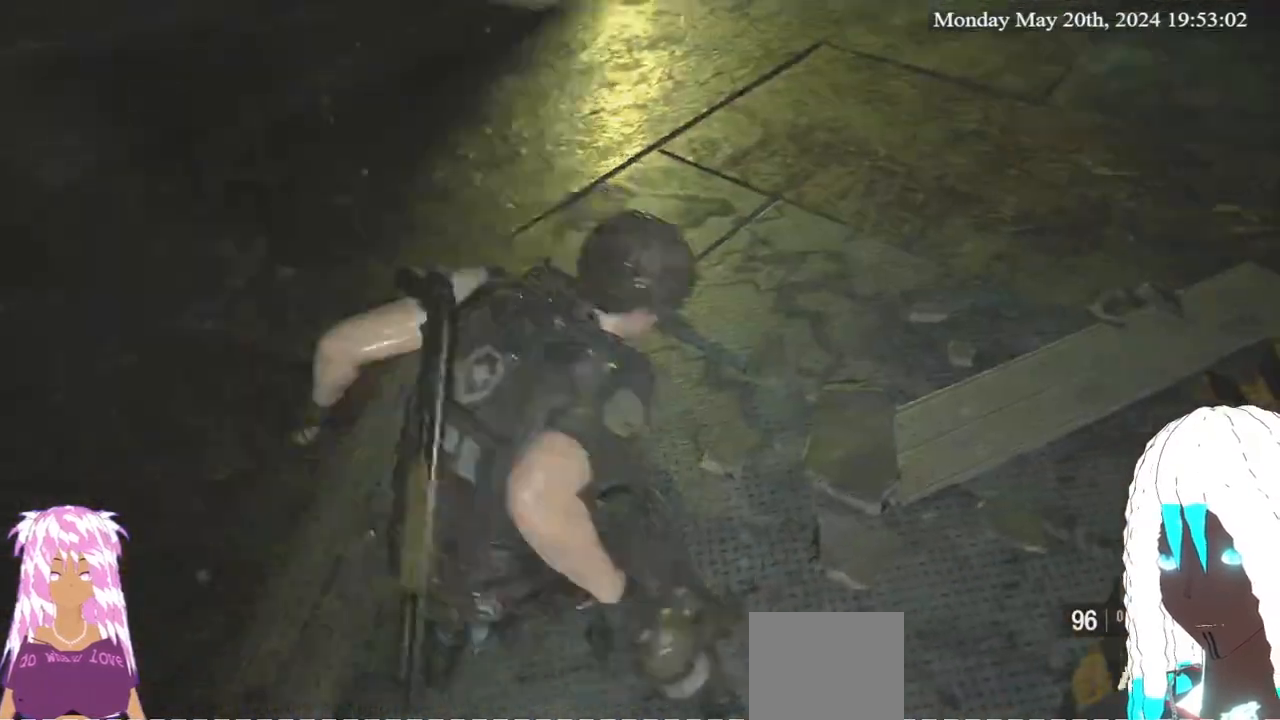
{"buttons": [], "left_stick": "up-right", "right_stick": "center", "events": [[383, "right_stick", "center"]]}
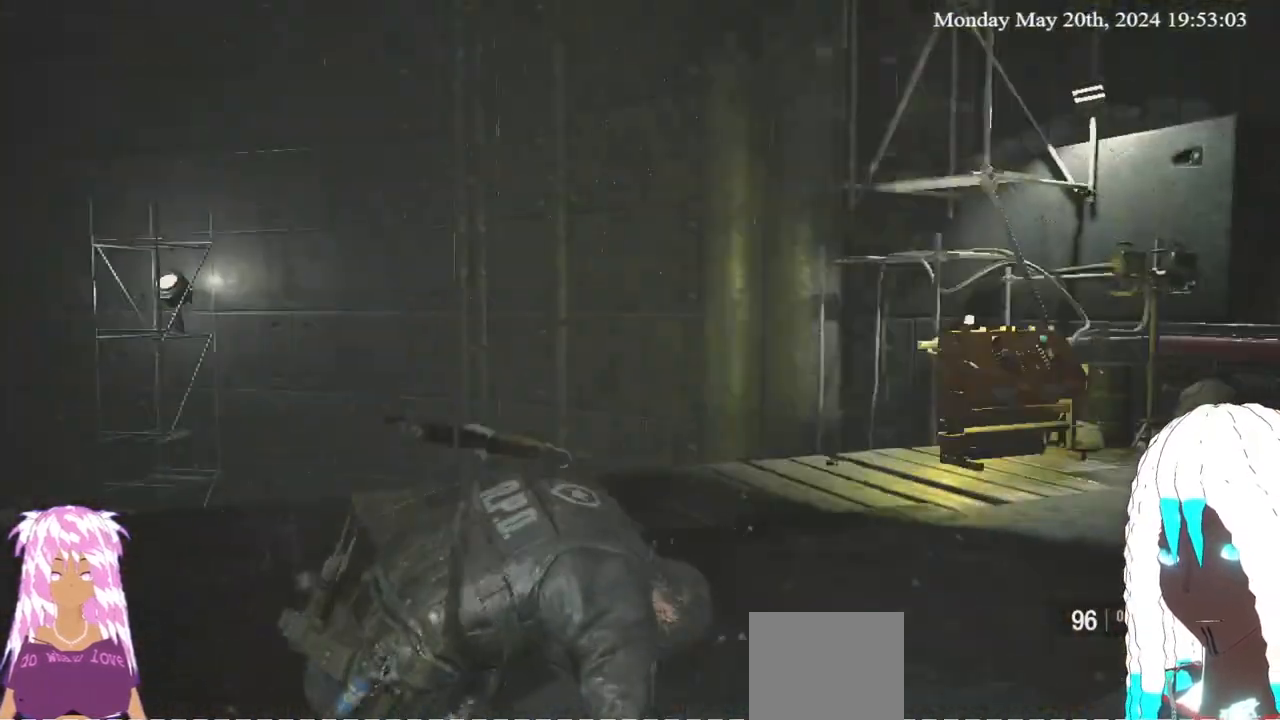
{"buttons": [], "left_stick": "up-right", "right_stick": "down-left", "events": [[150, "right_stick", "left"], [350, "right_stick", "center"], [483, "right_stick", "down-left"]]}
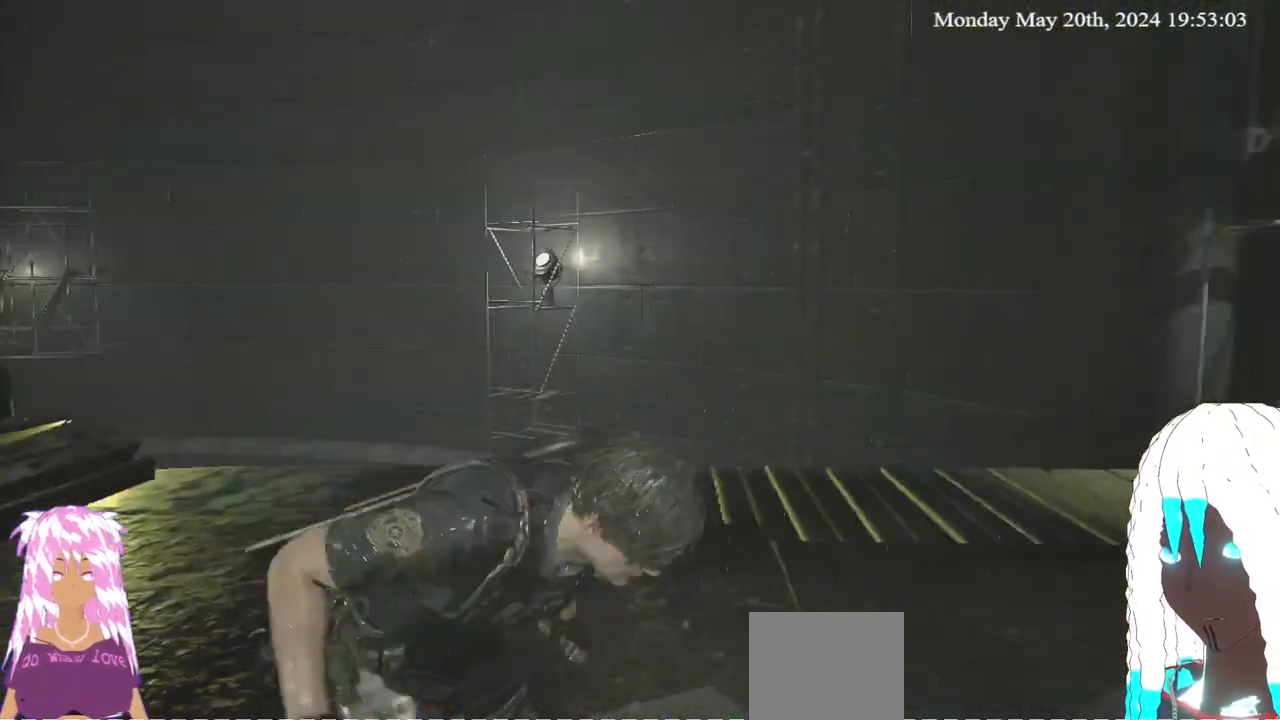
{"buttons": [], "left_stick": "right", "right_stick": "up-left", "events": [[83, "left_stick", "right"], [117, "right_stick", "center"], [450, "right_stick", "up-left"]]}
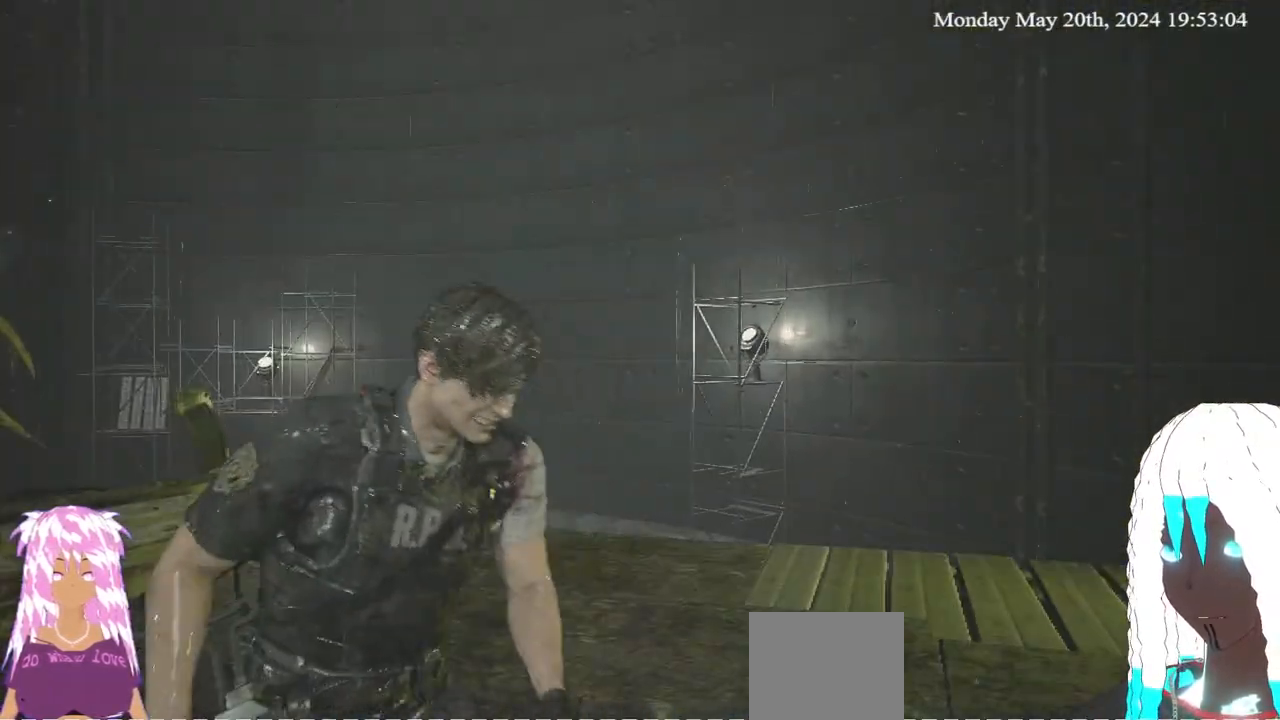
{"buttons": ["L3"], "left_stick": "down-right", "right_stick": "center", "events": [[133, "right_stick", "center"], [417, "L3", "down"], [417, "left_stick", "down-right"]]}
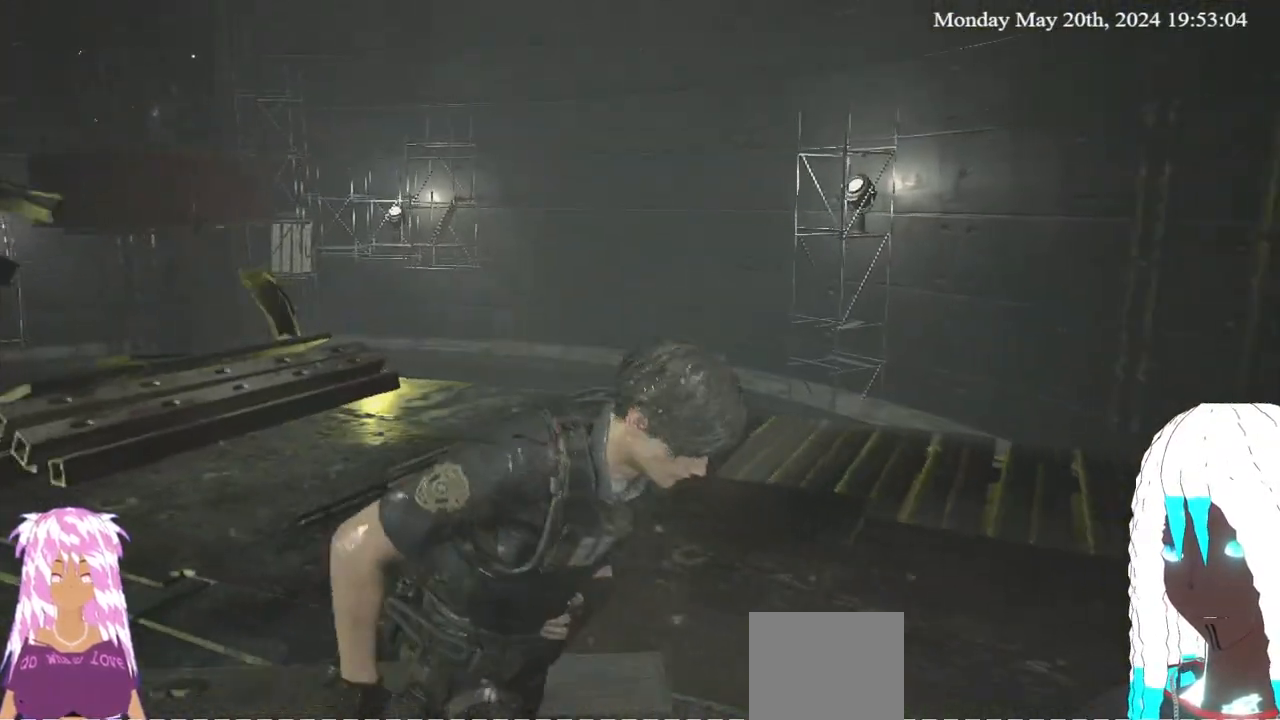
{"buttons": [], "left_stick": "right", "right_stick": "right", "events": [[250, "L3", "up"], [400, "right_stick", "right"], [433, "left_stick", "right"]]}
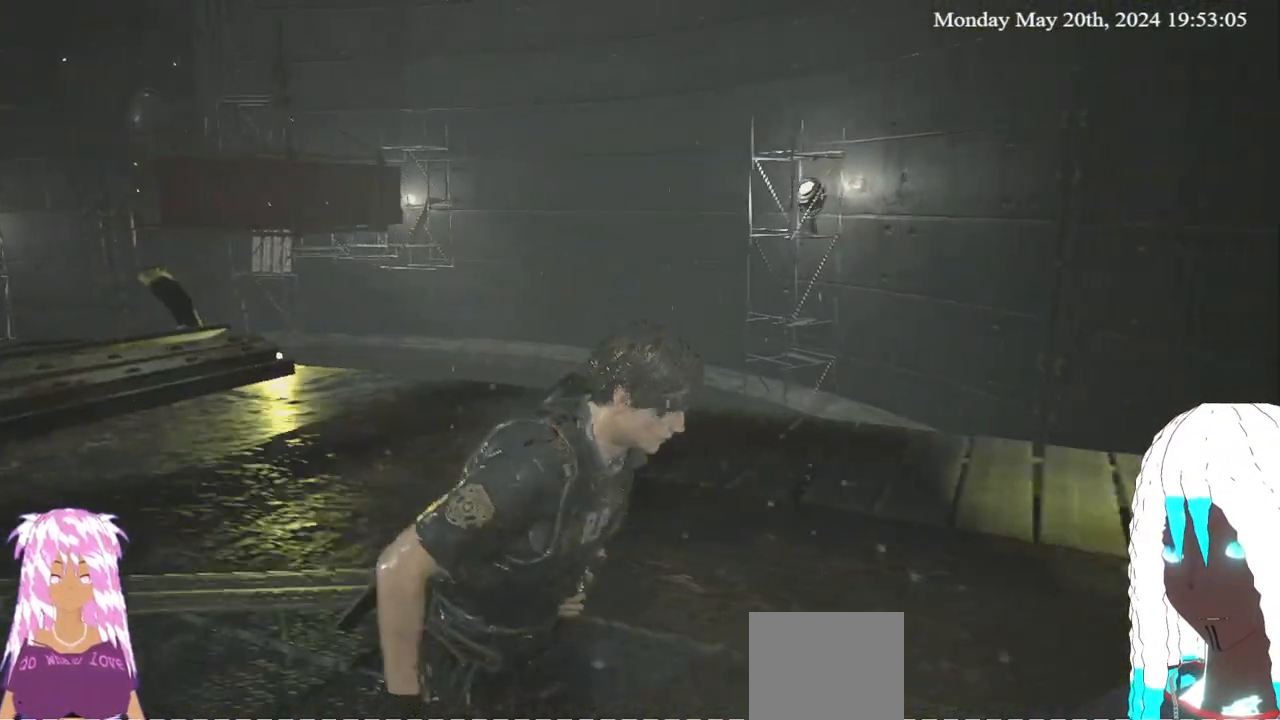
{"buttons": [], "left_stick": "right", "right_stick": "center", "events": [[67, "right_stick", "center"]]}
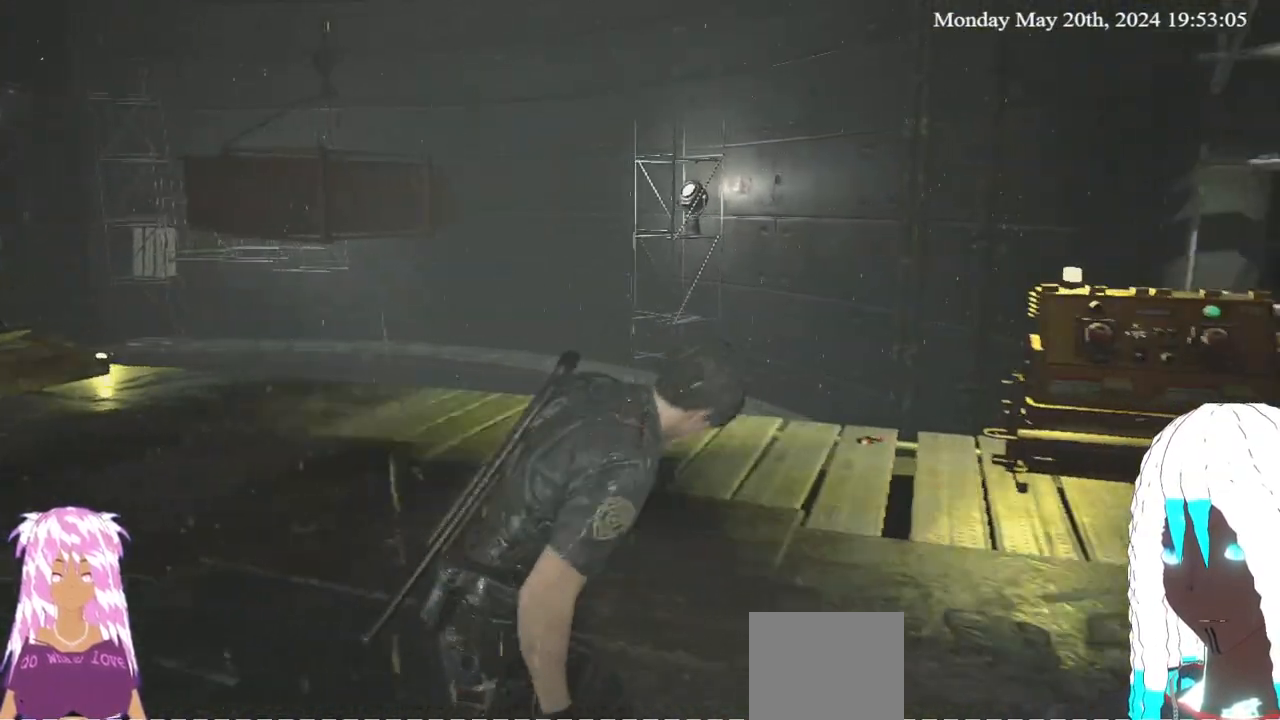
{"buttons": [], "left_stick": "right", "right_stick": "center", "events": [[133, "right_stick", "down-left"], [283, "right_stick", "left"], [433, "right_stick", "center"]]}
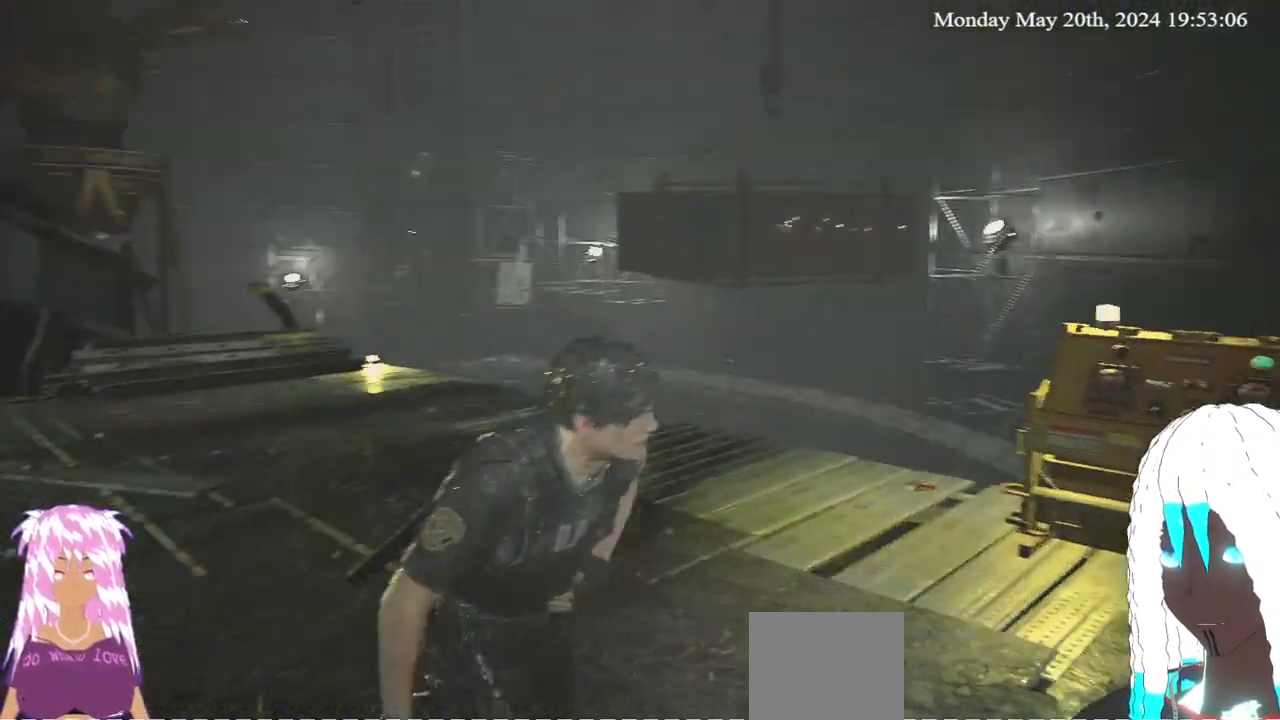
{"buttons": [], "left_stick": "down-right", "right_stick": "center", "events": [[17, "left_stick", "down-right"], [133, "right_stick", "left"], [300, "right_stick", "center"]]}
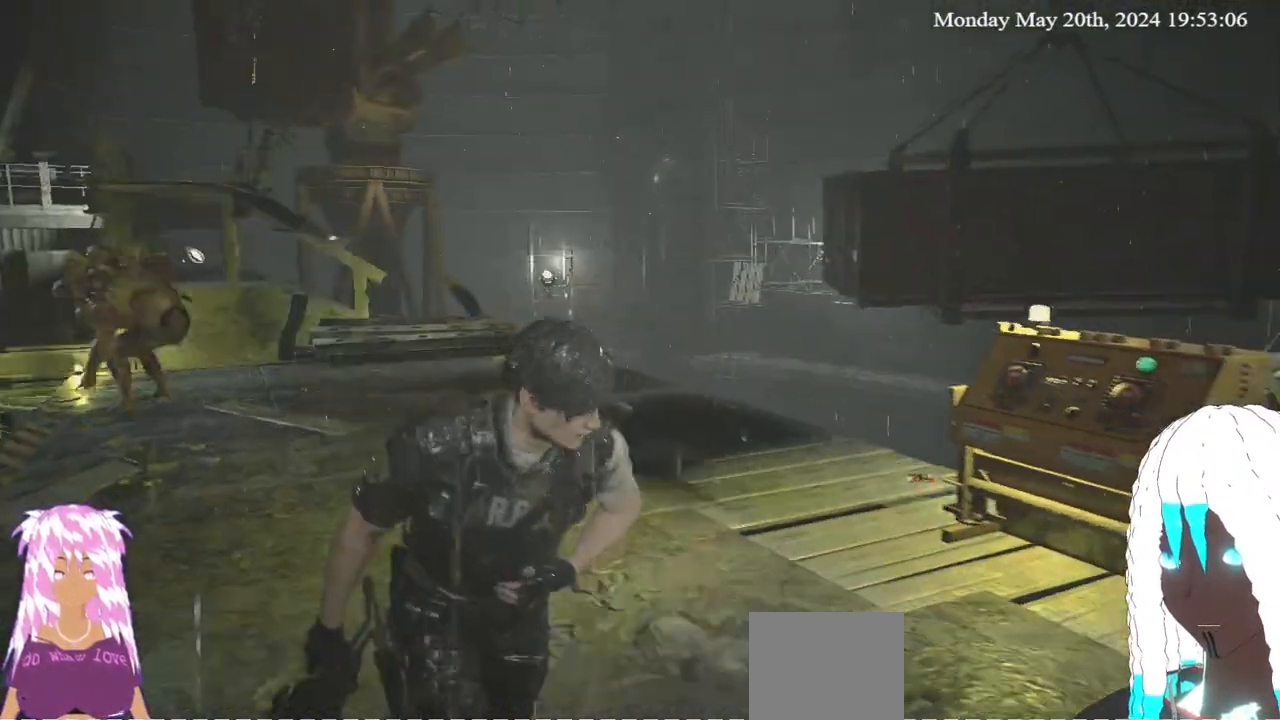
{"buttons": [], "left_stick": "down-right", "right_stick": "center", "events": []}
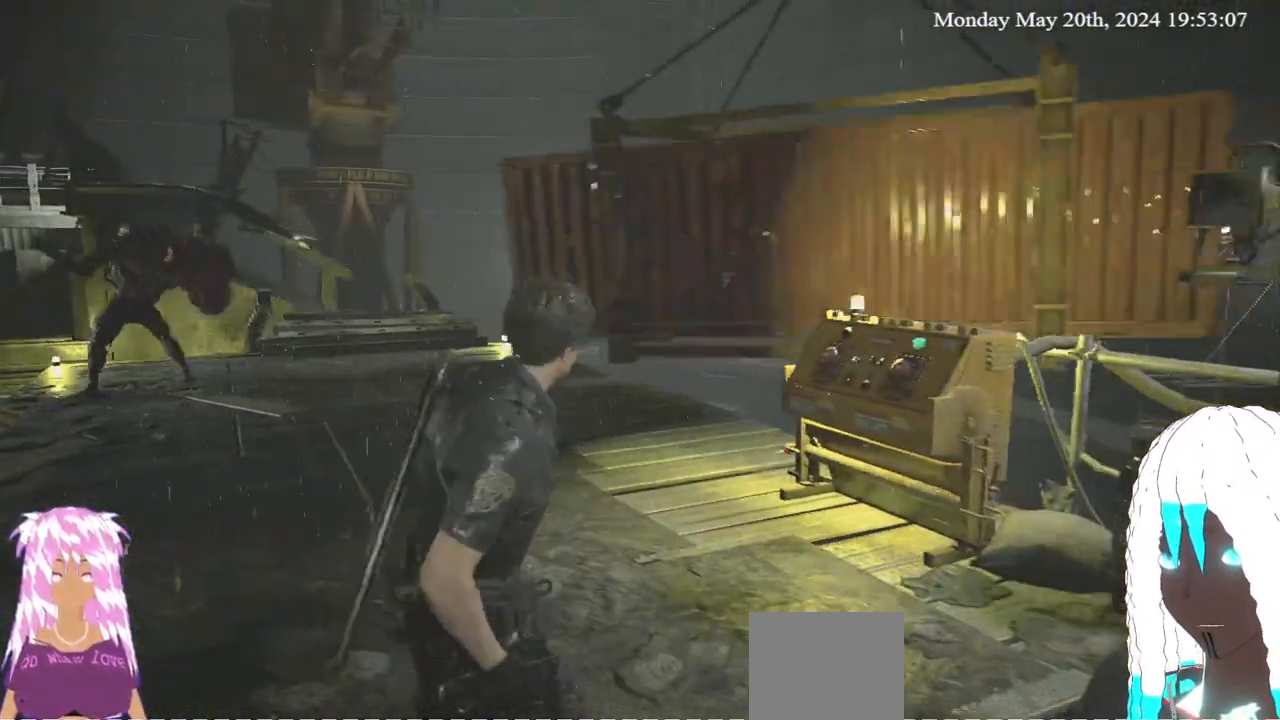
{"buttons": [], "left_stick": "down-right", "right_stick": "left", "events": [[367, "right_stick", "left"]]}
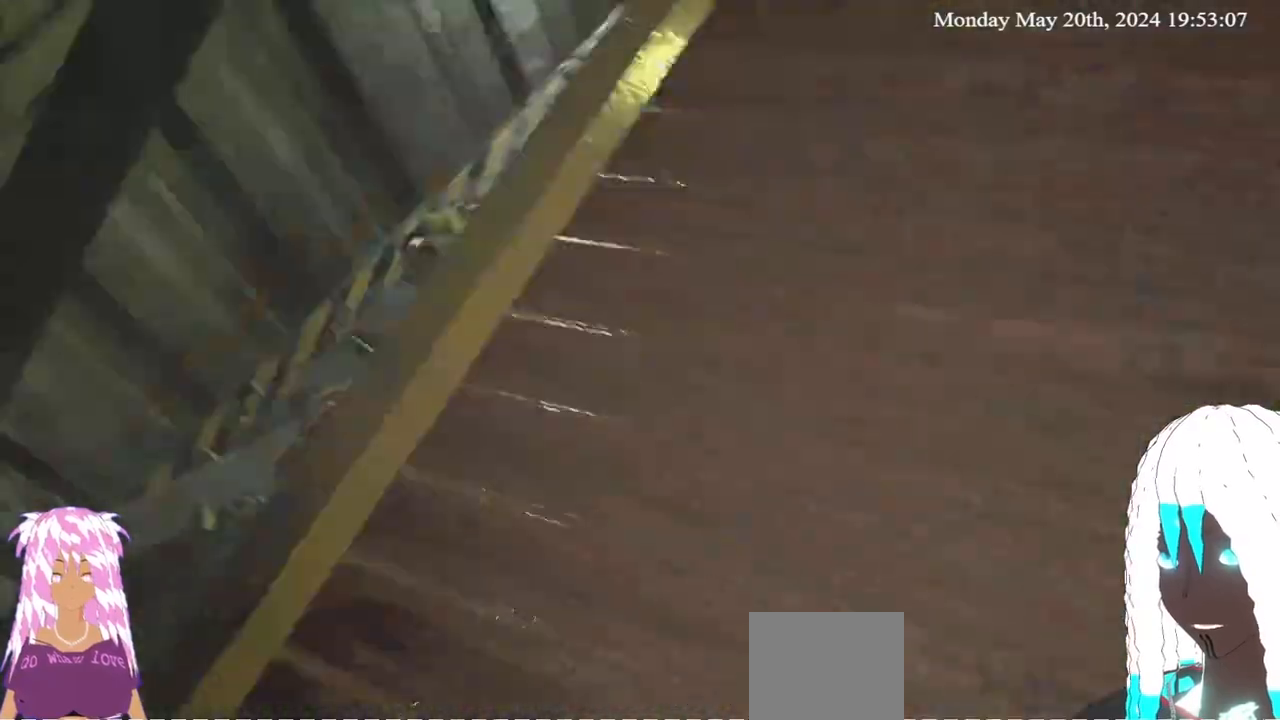
{"buttons": [], "left_stick": "down-right", "right_stick": "center", "events": [[133, "right_stick", "center"]]}
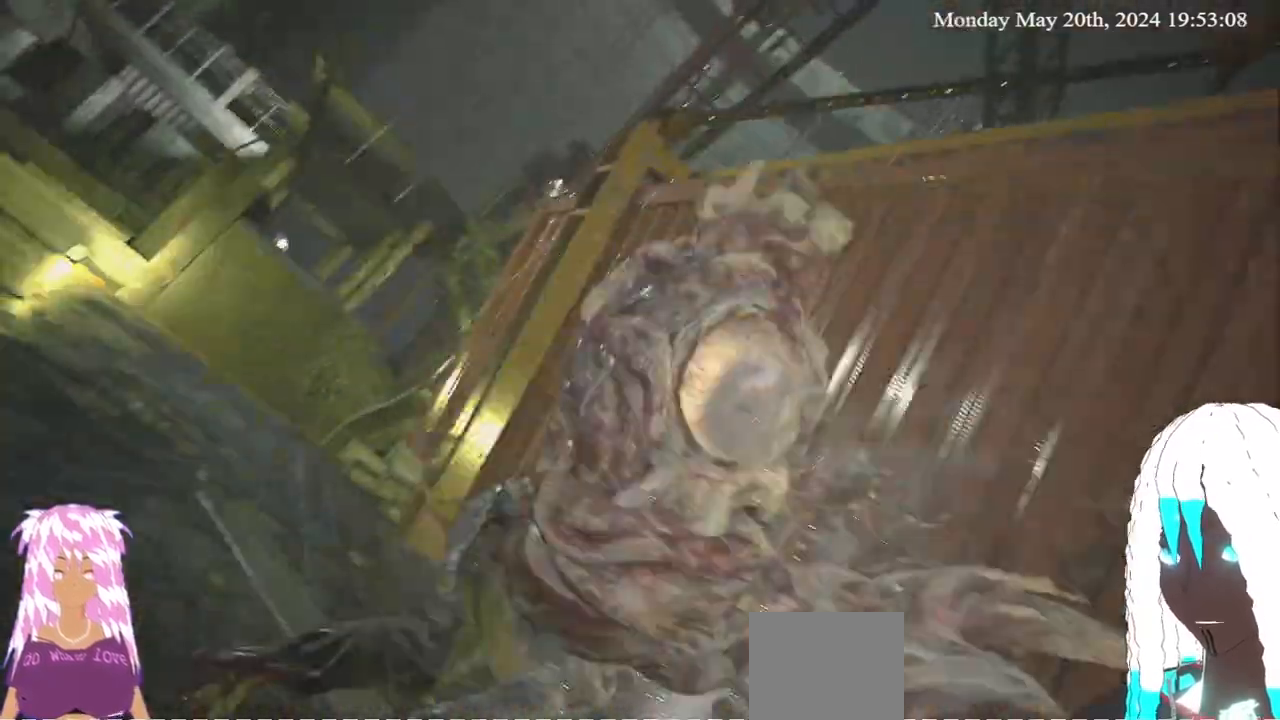
{"buttons": [], "left_stick": "center", "right_stick": "center", "events": [[33, "left_stick", "center"]]}
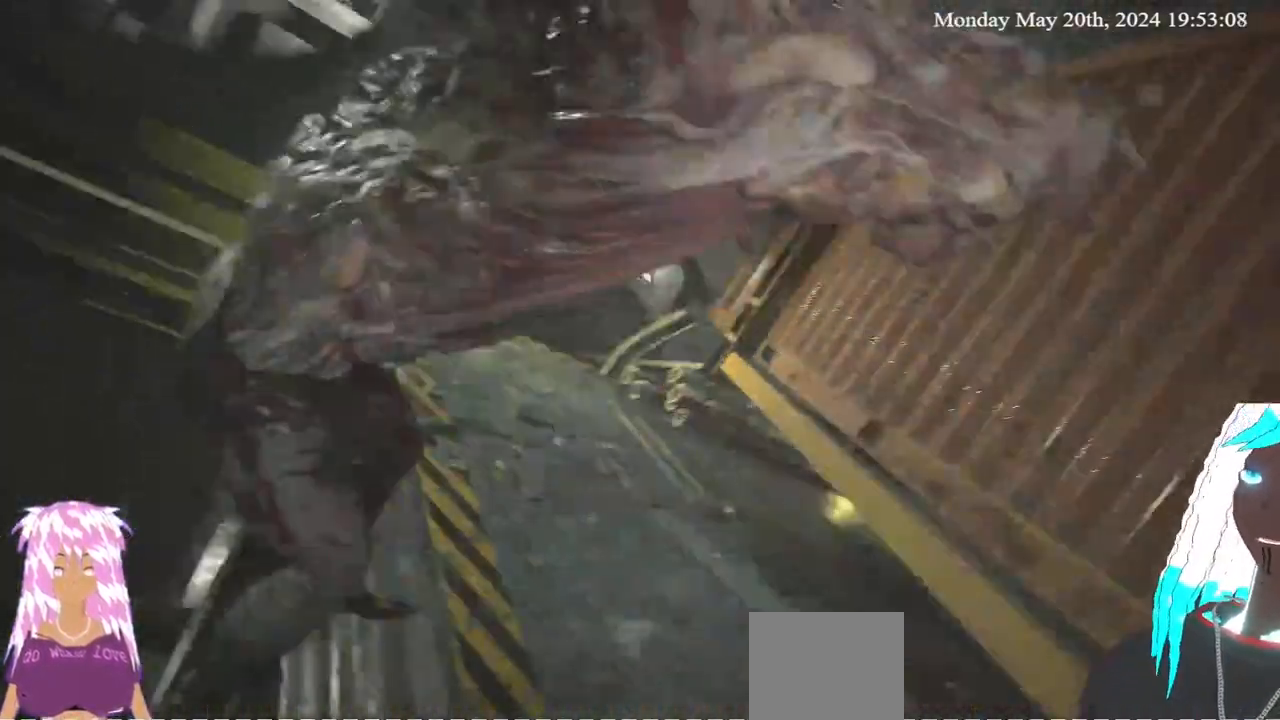
{"buttons": [], "left_stick": "center", "right_stick": "center", "events": []}
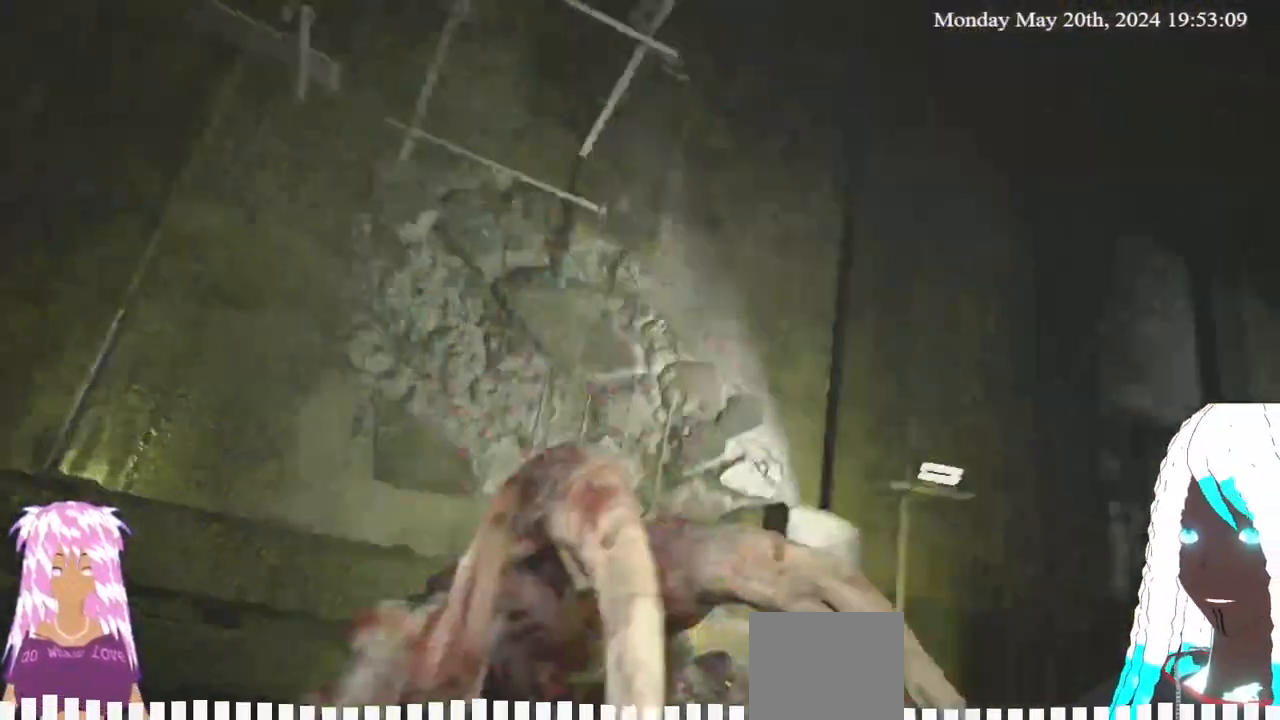
{"buttons": [], "left_stick": "center", "right_stick": "center", "events": []}
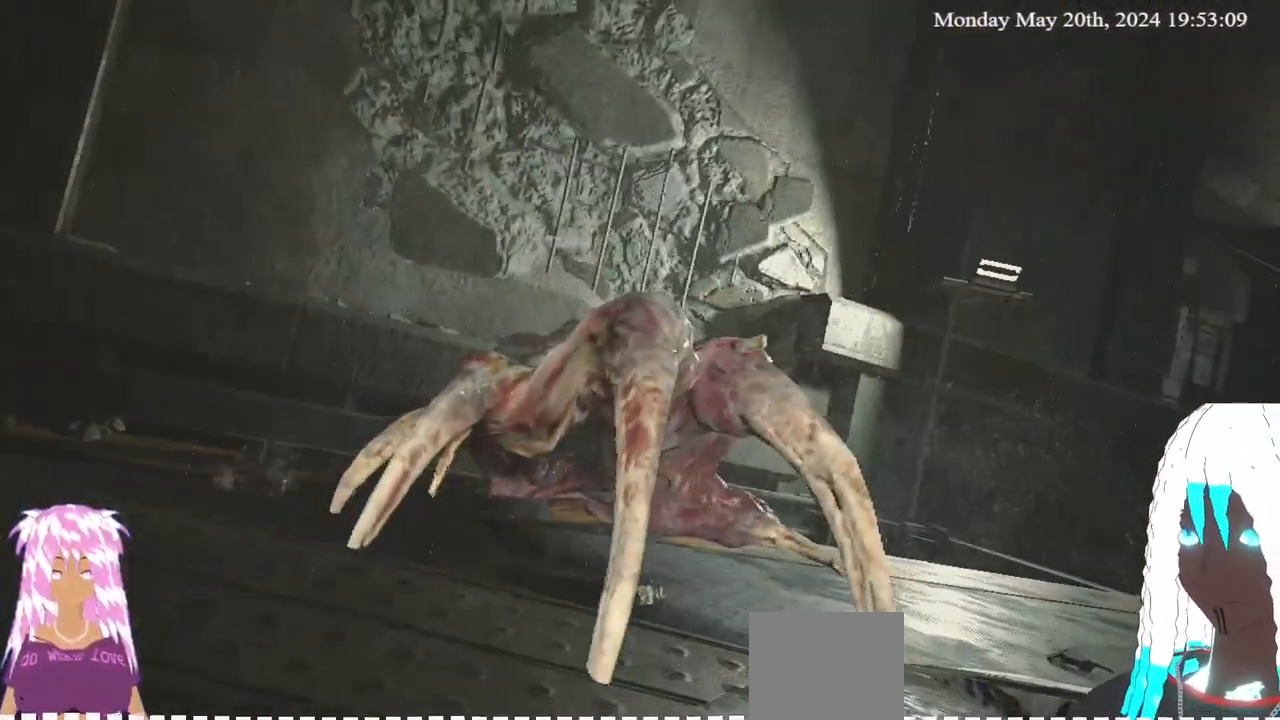
{"buttons": [], "left_stick": "up-left", "right_stick": "center", "events": [[433, "left_stick", "up-left"]]}
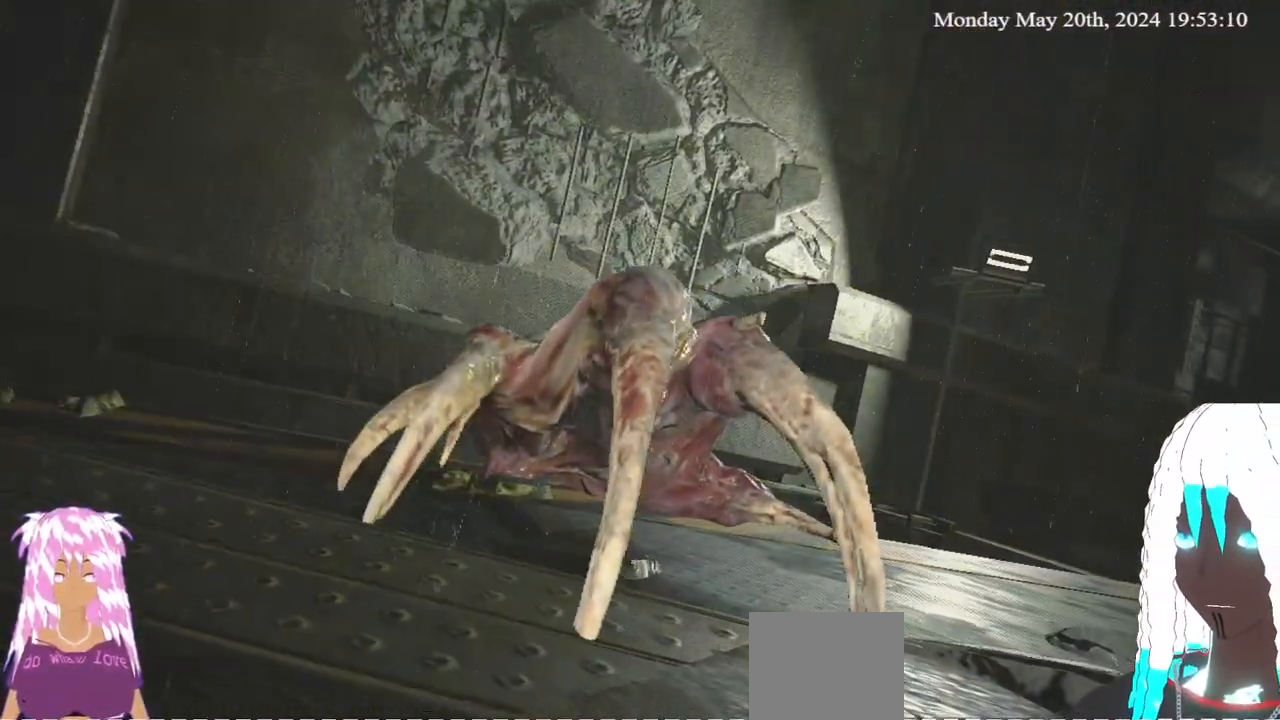
{"buttons": [], "left_stick": "up-left", "right_stick": "center", "events": [[17, "right_stick", "up-left"], [250, "right_stick", "center"]]}
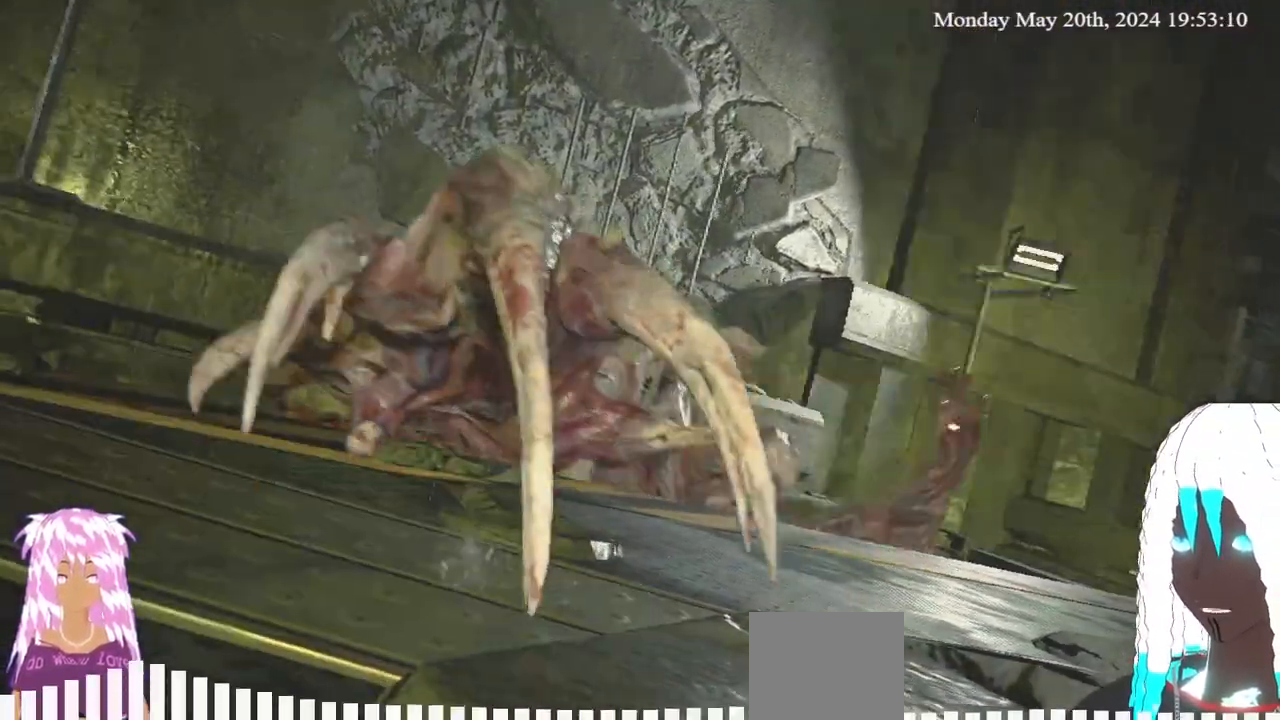
{"buttons": [], "left_stick": "center", "right_stick": "center", "events": [[117, "right_stick", "up-left"], [300, "right_stick", "center"], [317, "left_stick", "center"]]}
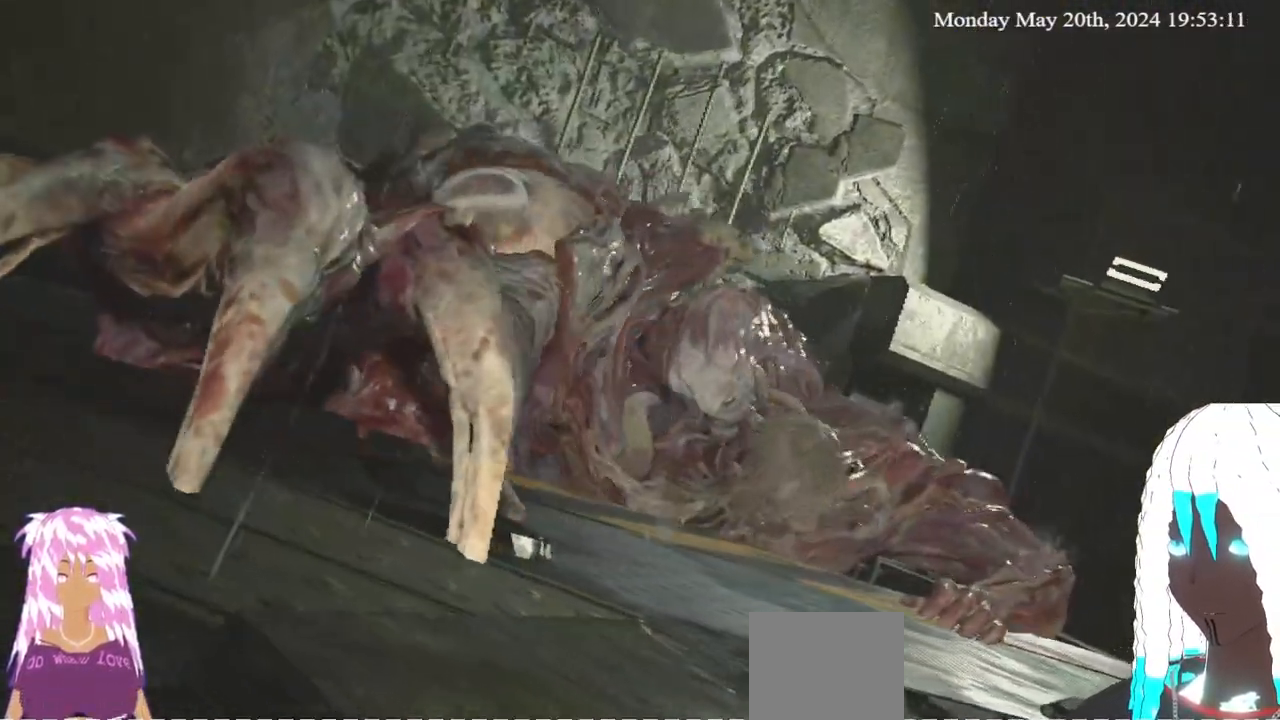
{"buttons": [], "left_stick": "center", "right_stick": "center", "events": [[200, "DPAD_DOWN", "down"], [300, "DPAD_DOWN", "up"]]}
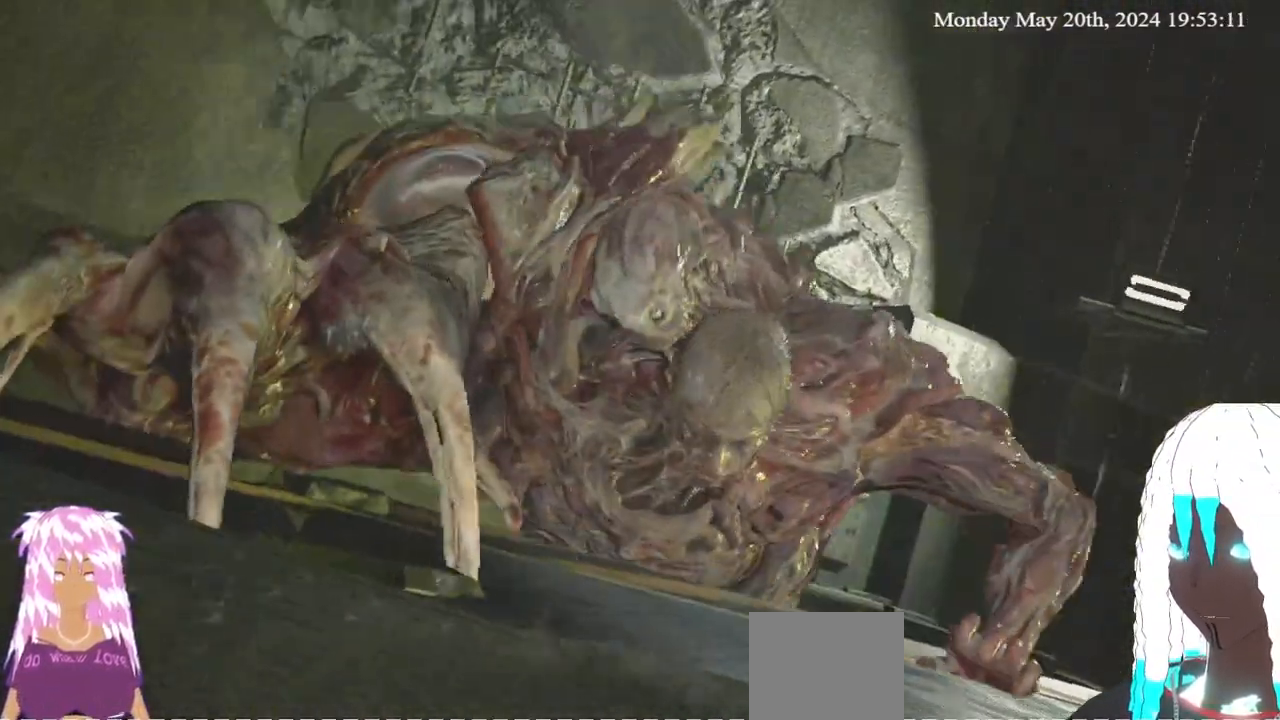
{"buttons": [], "left_stick": "center", "right_stick": "center", "events": []}
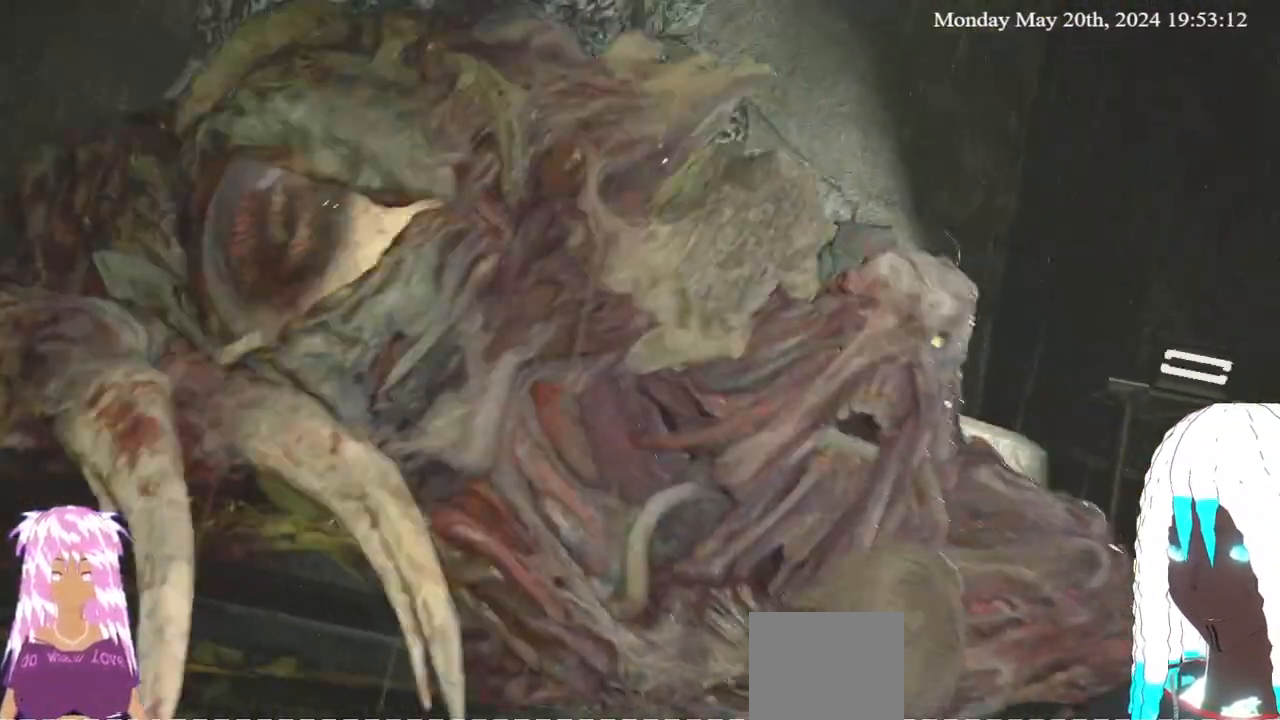
{"buttons": [], "left_stick": "center", "right_stick": "center", "events": []}
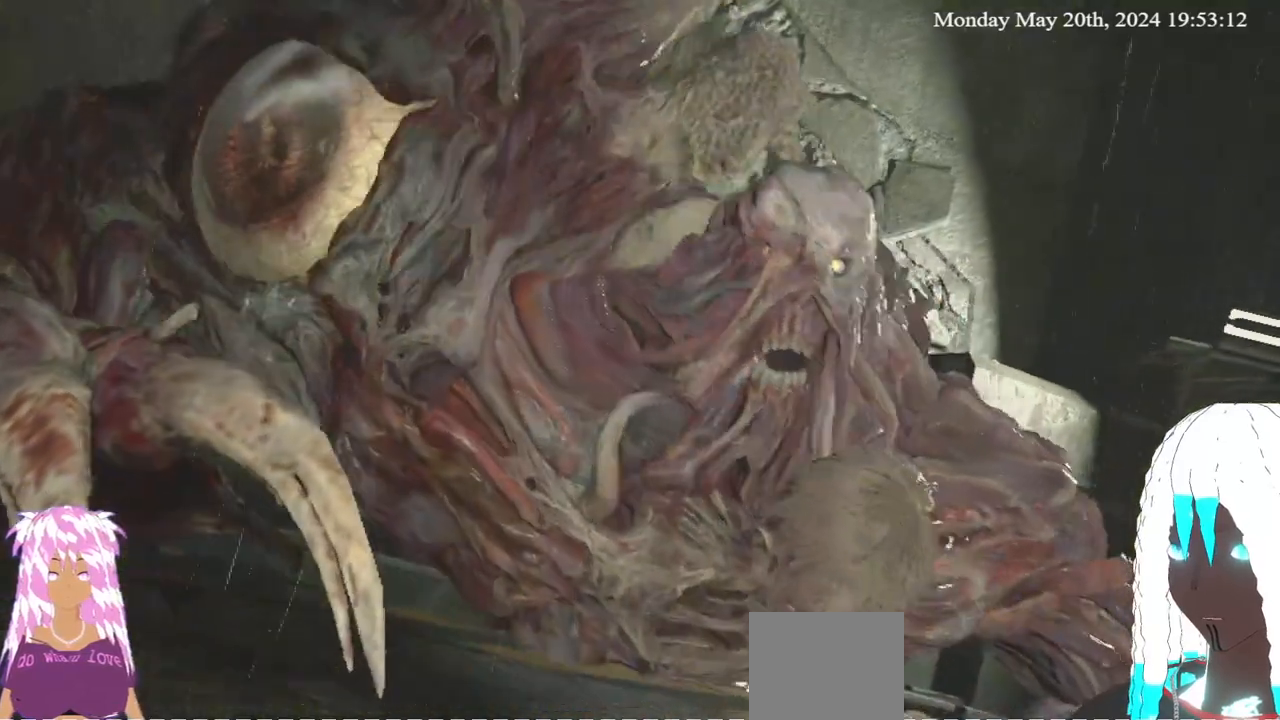
{"buttons": [], "left_stick": "center", "right_stick": "center", "events": []}
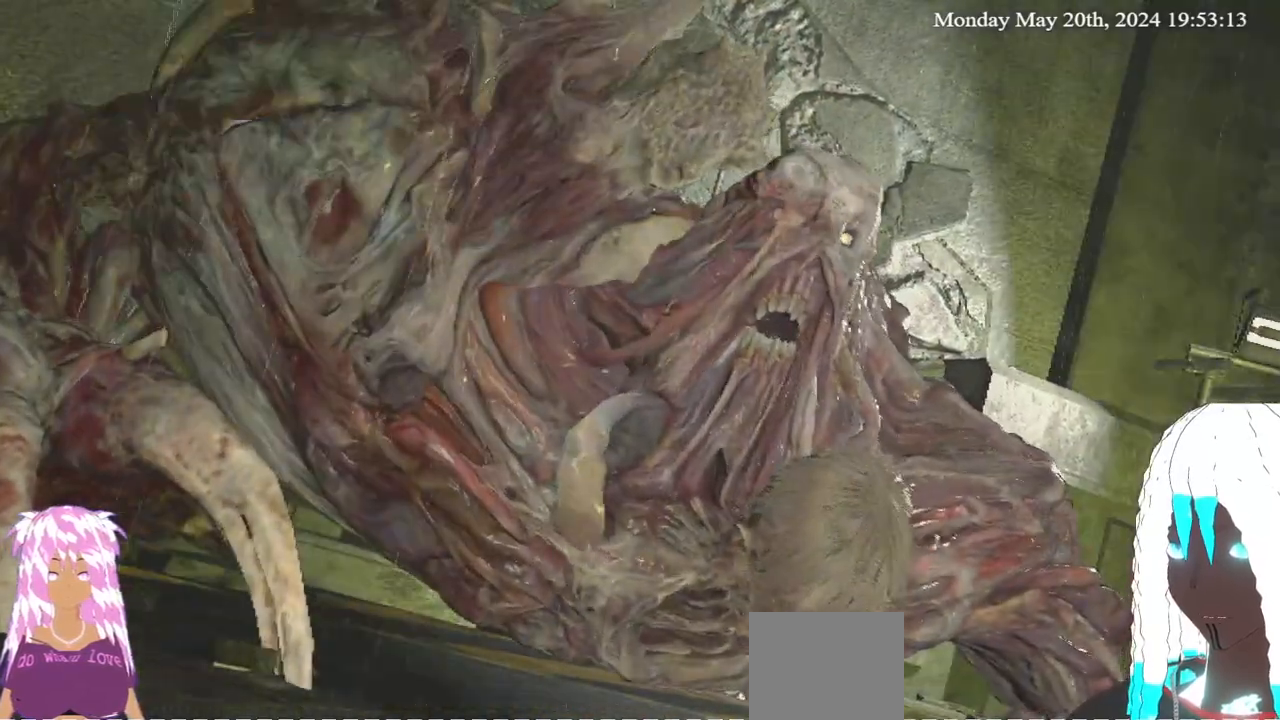
{"buttons": [], "left_stick": "center", "right_stick": "center", "events": [[100, "DPAD_DOWN", "down"], [233, "DPAD_DOWN", "up"], [383, "DPAD_DOWN", "down"], [483, "DPAD_DOWN", "up"]]}
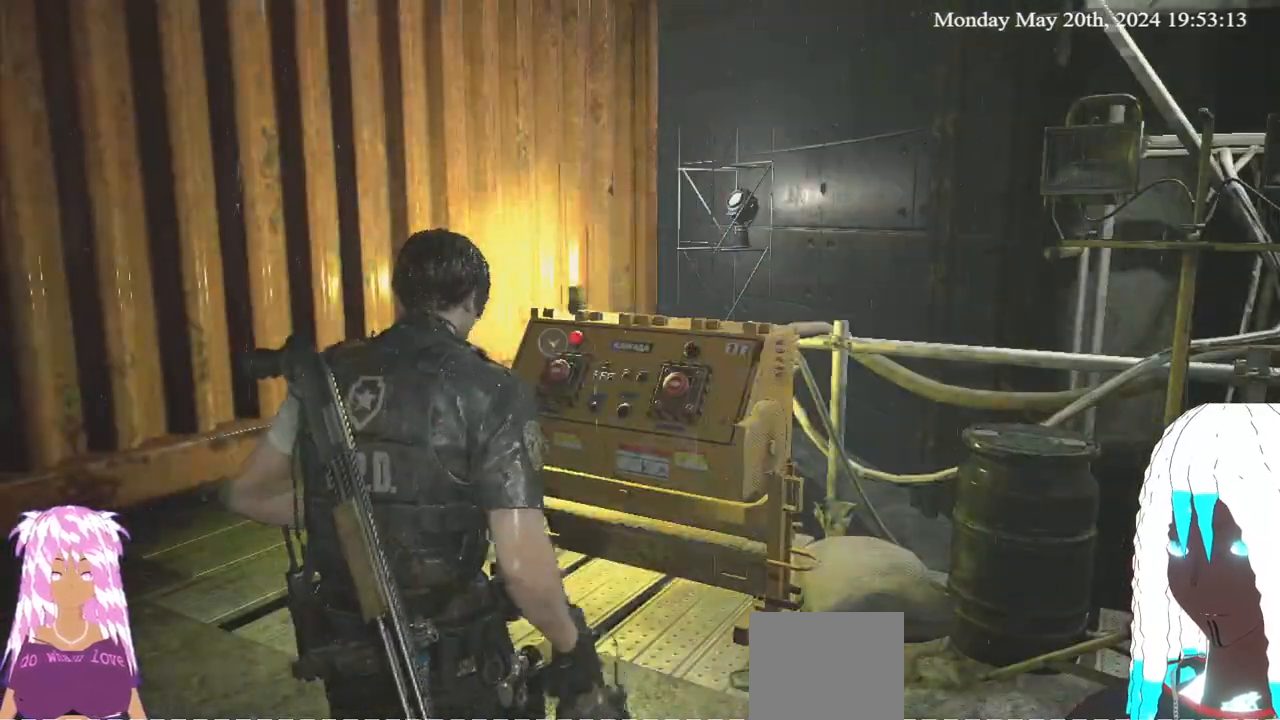
{"buttons": ["L3"], "left_stick": "up-left", "right_stick": "left", "events": [[33, "right_stick", "left"], [133, "left_stick", "up-left"], [267, "left_stick", "left"], [383, "L3", "down"], [383, "left_stick", "up-left"]]}
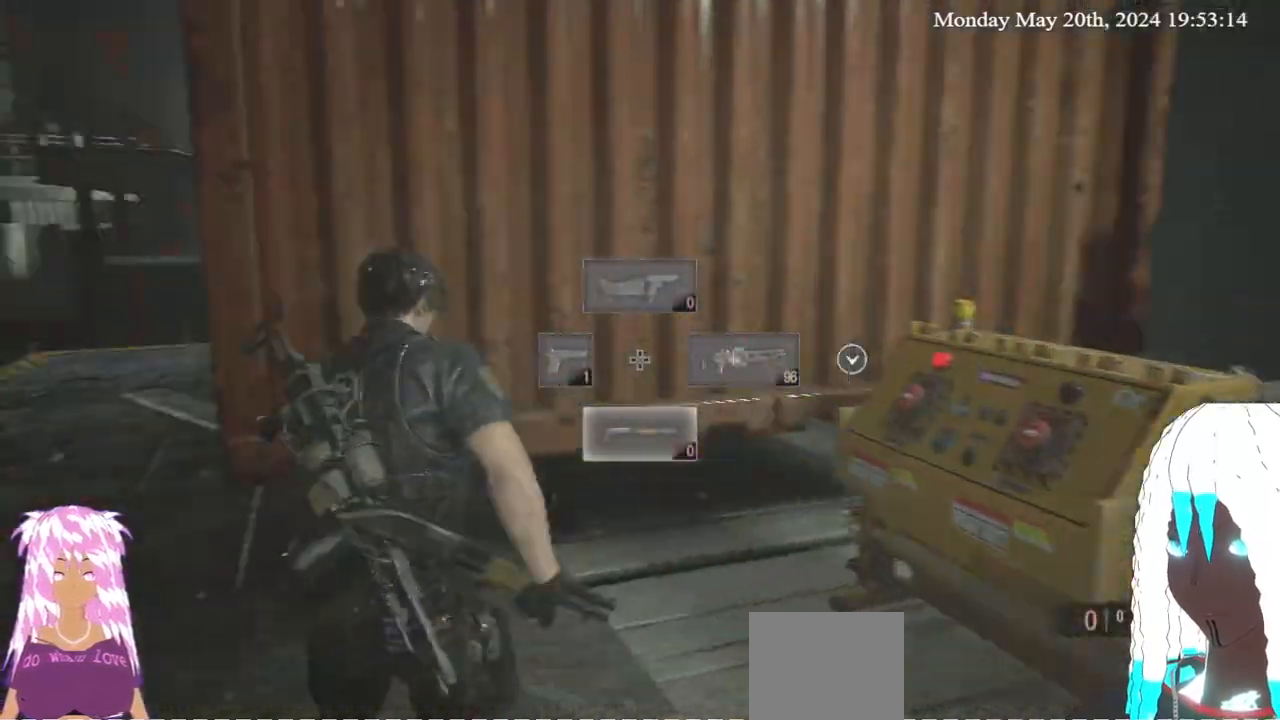
{"buttons": ["L2"], "left_stick": "up-left", "right_stick": "center", "events": [[83, "L3", "up"], [117, "right_stick", "center"], [300, "right_stick", "left"], [467, "right_stick", "center"], [500, "L2", "down"]]}